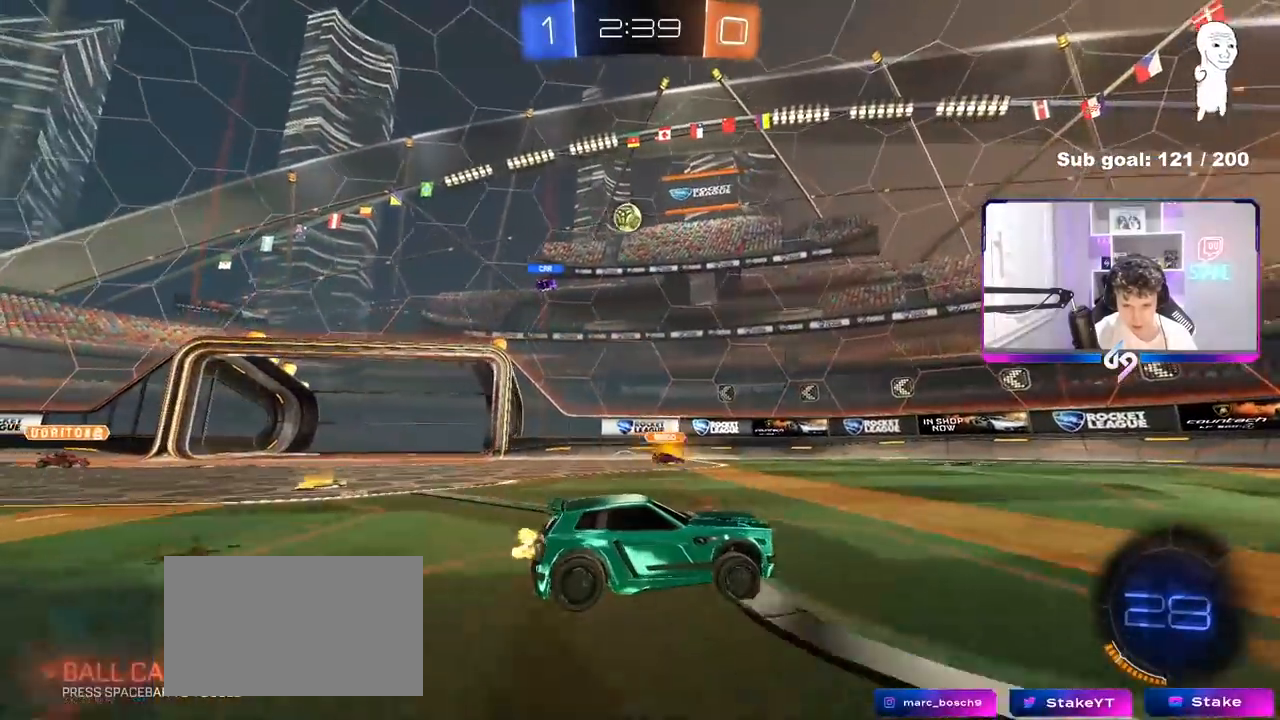
Gameplay with keyboard and mouse; each line is a JSON object with the keys and mouse buttons held at the frame after it. "events" lists presses ("down") and releases ("up") of "1", "2", "3", "4", "5", "a", "alt", "c", "caps_lock", "ctrl", "d", "e", "f", "g", "q", "r", "s", "shift", "space", "t", "tab", "v", "w", "x", "z", "mouse_left", "mouse_wheel" and "mouse_right" between this image and that frame as [ms after this image, input, new state], when the widget could be followed in between. "mouse_left", "mouse_wheel", "mouse_right" = the "left", "wheel", "right" buttons of the "mouse" list. No other keys are recorded. "wheel" means that the mouse wheel is clicked or scrolled. "mouse_move" is the direction in which the mouse moves at that frame (one of eight, or "still"), when it could be read.
{"keys": ["w"], "mouse": [], "mouse_move": "still", "events": [[83, "d", "down"], [183, "d", "up"]]}
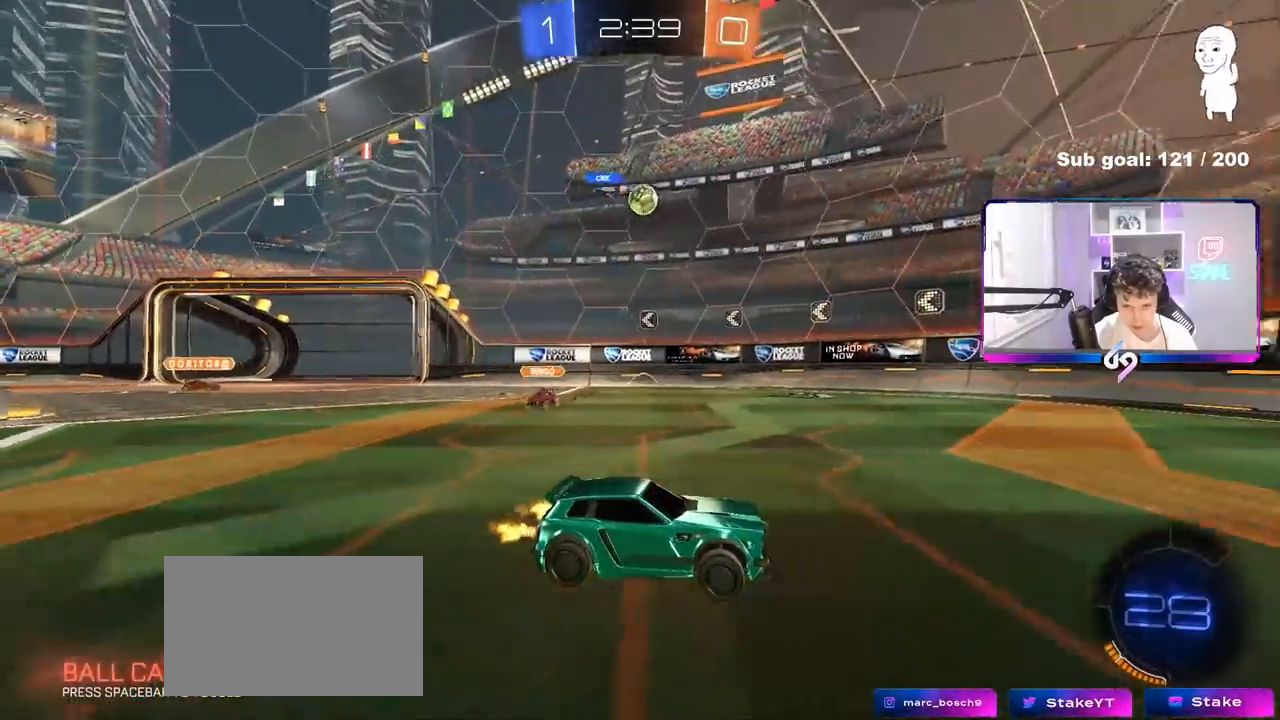
{"keys": ["d", "w"], "mouse": [], "mouse_move": "still", "events": [[67, "d", "down"], [100, "shift", "down"], [100, "w", "up"], [250, "w", "down"], [300, "shift", "up"], [333, "w", "up"], [433, "w", "down"]]}
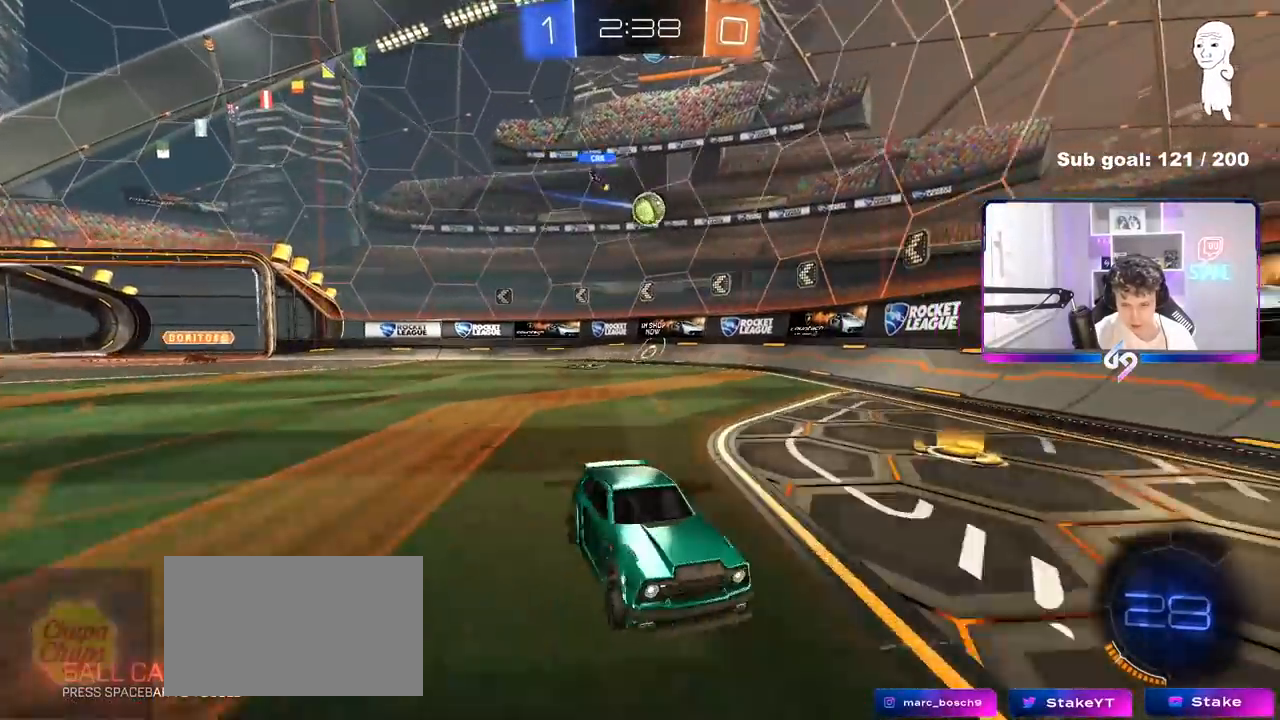
{"keys": ["w"], "mouse": [], "mouse_move": "still", "events": [[167, "d", "up"]]}
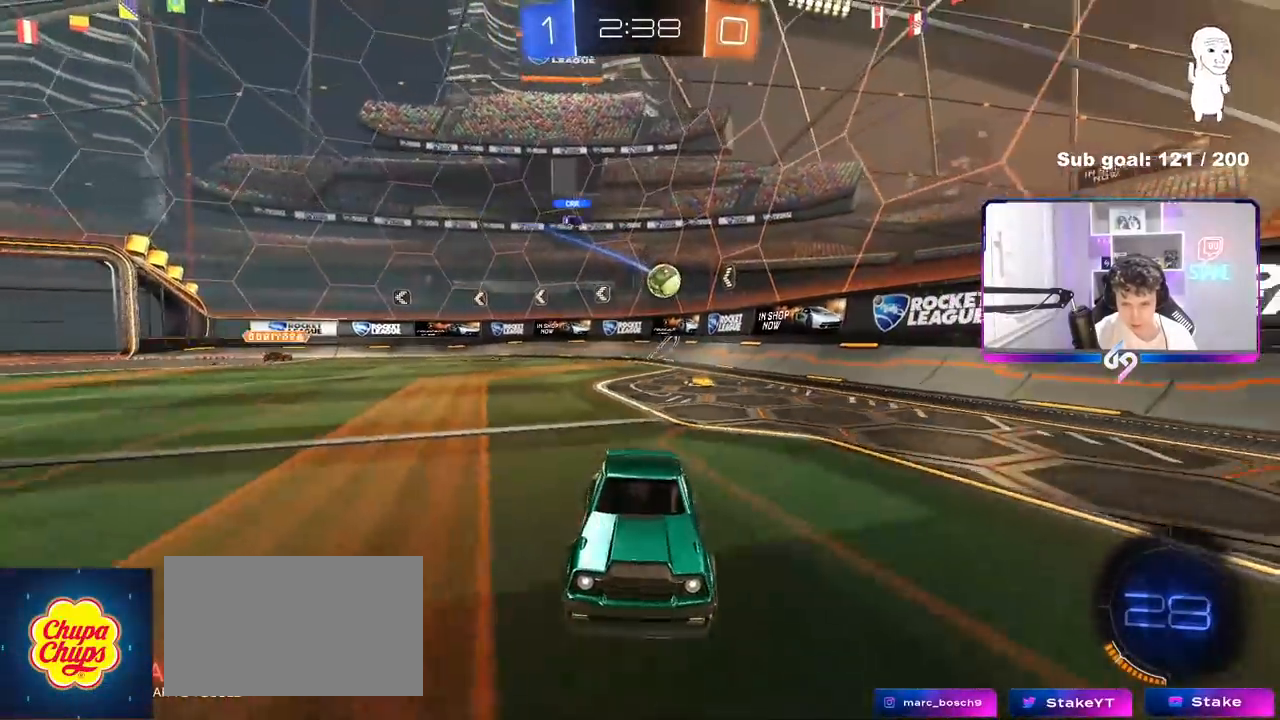
{"keys": ["w"], "mouse": [], "mouse_move": "still", "events": []}
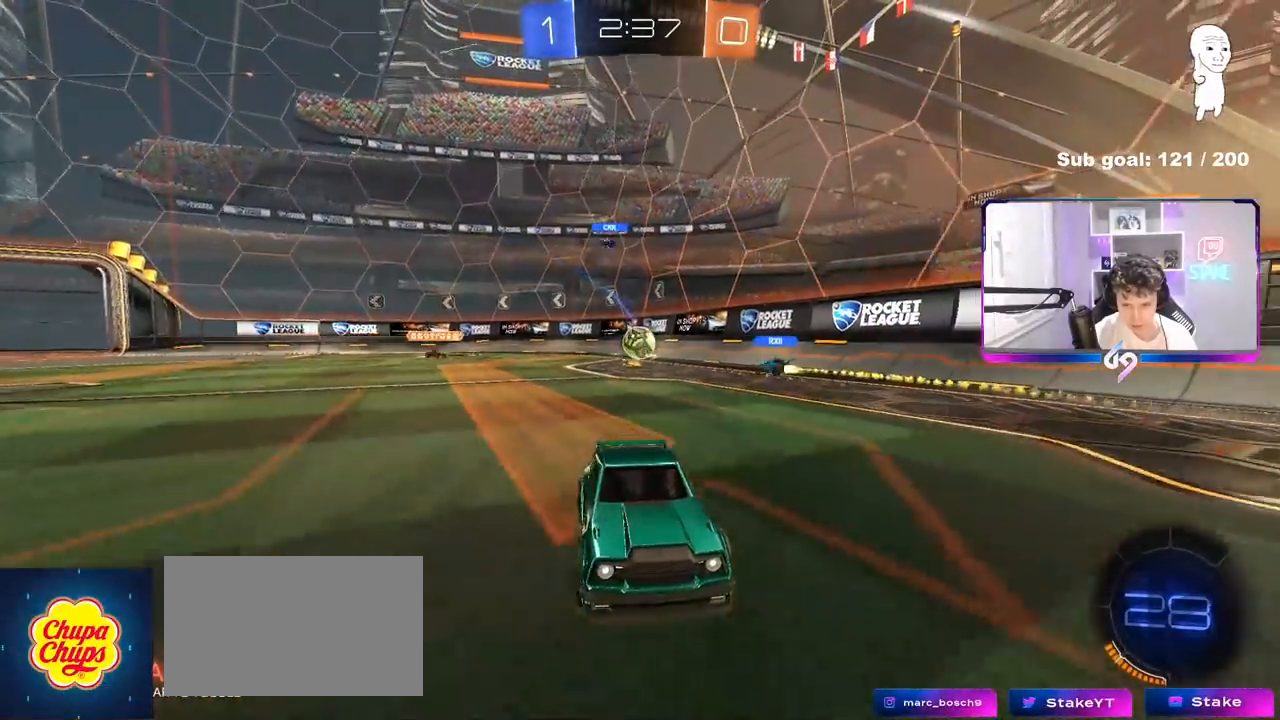
{"keys": ["d", "w"], "mouse": [], "mouse_move": "still", "events": [[17, "d", "down"], [67, "shift", "down"], [150, "shift", "up"]]}
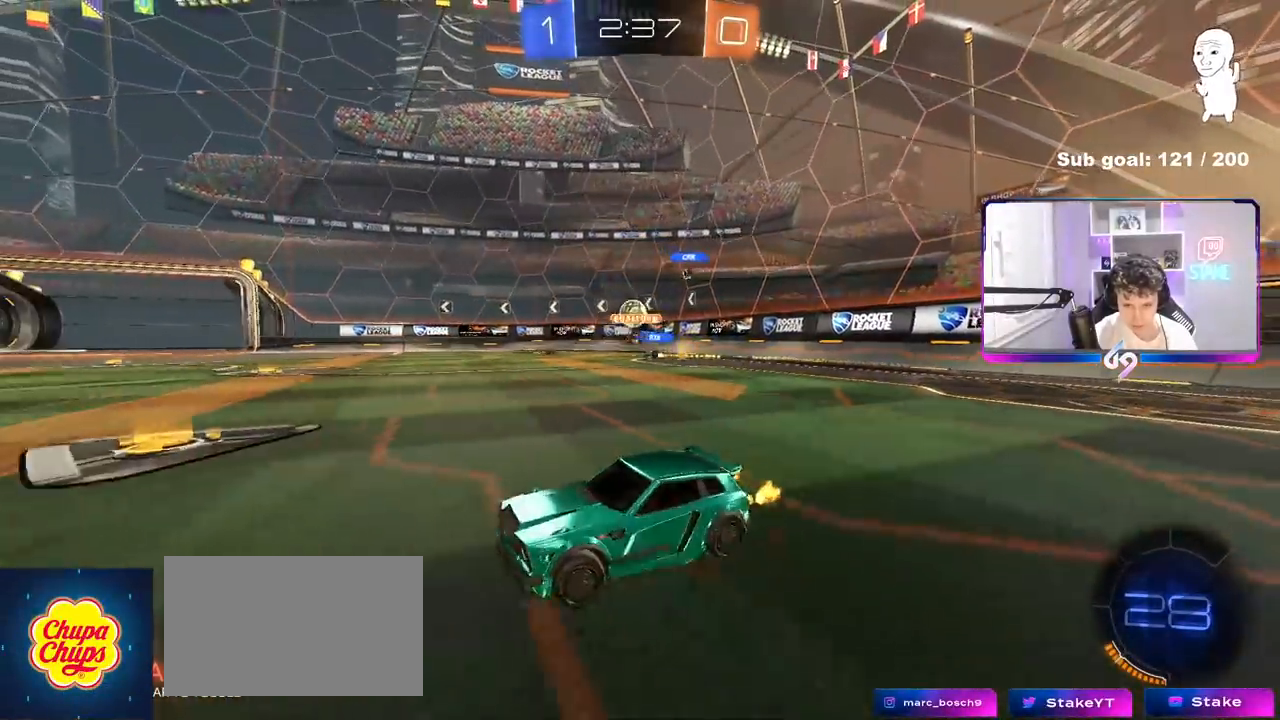
{"keys": ["d", "w"], "mouse": [], "mouse_move": "still", "events": [[117, "shift", "down"], [217, "shift", "up"]]}
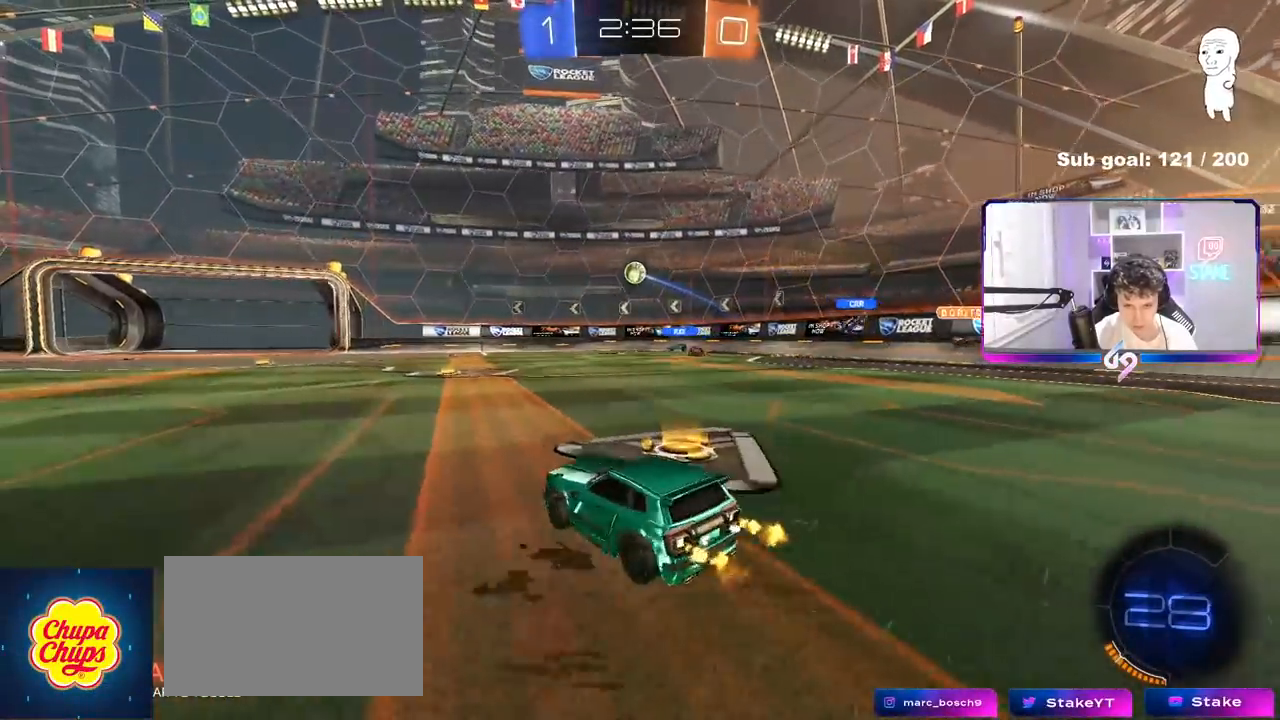
{"keys": ["w"], "mouse": ["left"], "mouse_move": "down", "events": [[50, "d", "up"], [133, "a", "down"], [183, "a", "up"], [283, "d", "down"], [367, "mouse_left", "down"], [417, "d", "up"]]}
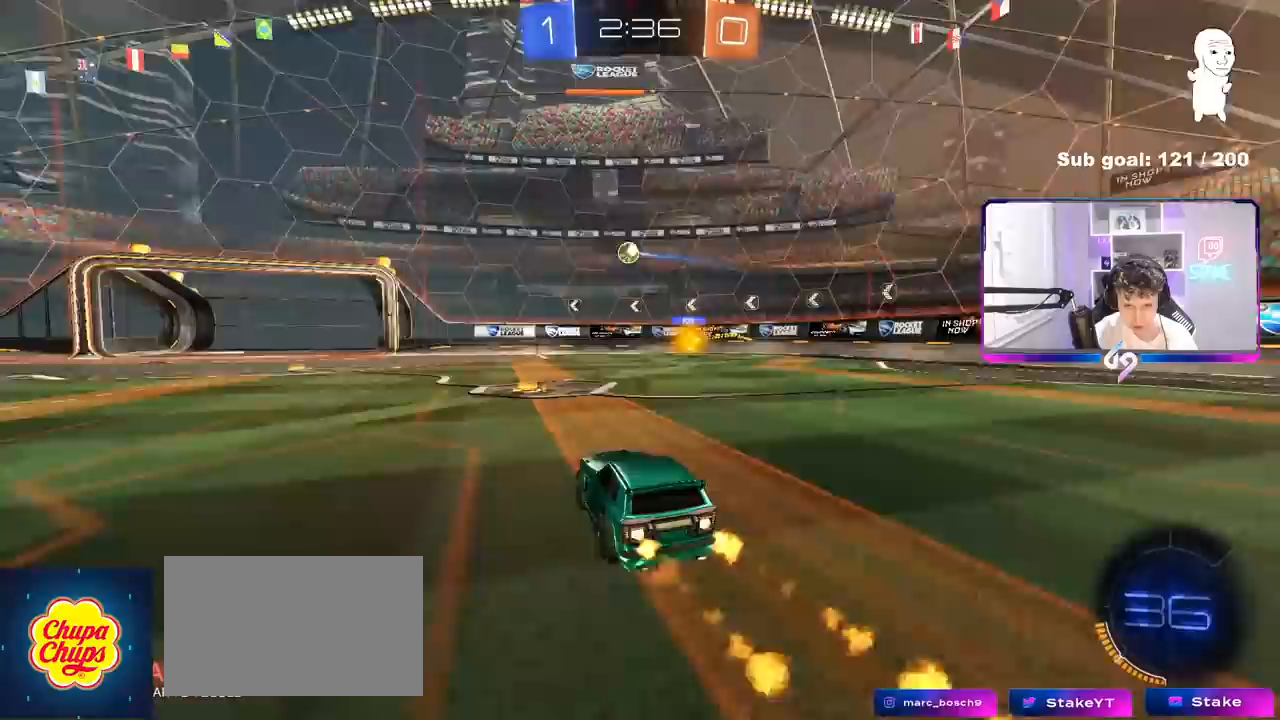
{"keys": ["a", "w"], "mouse": ["left"], "mouse_move": "still", "events": [[200, "a", "down"], [200, "mouse_left", "up"], [433, "mouse_left", "down"]]}
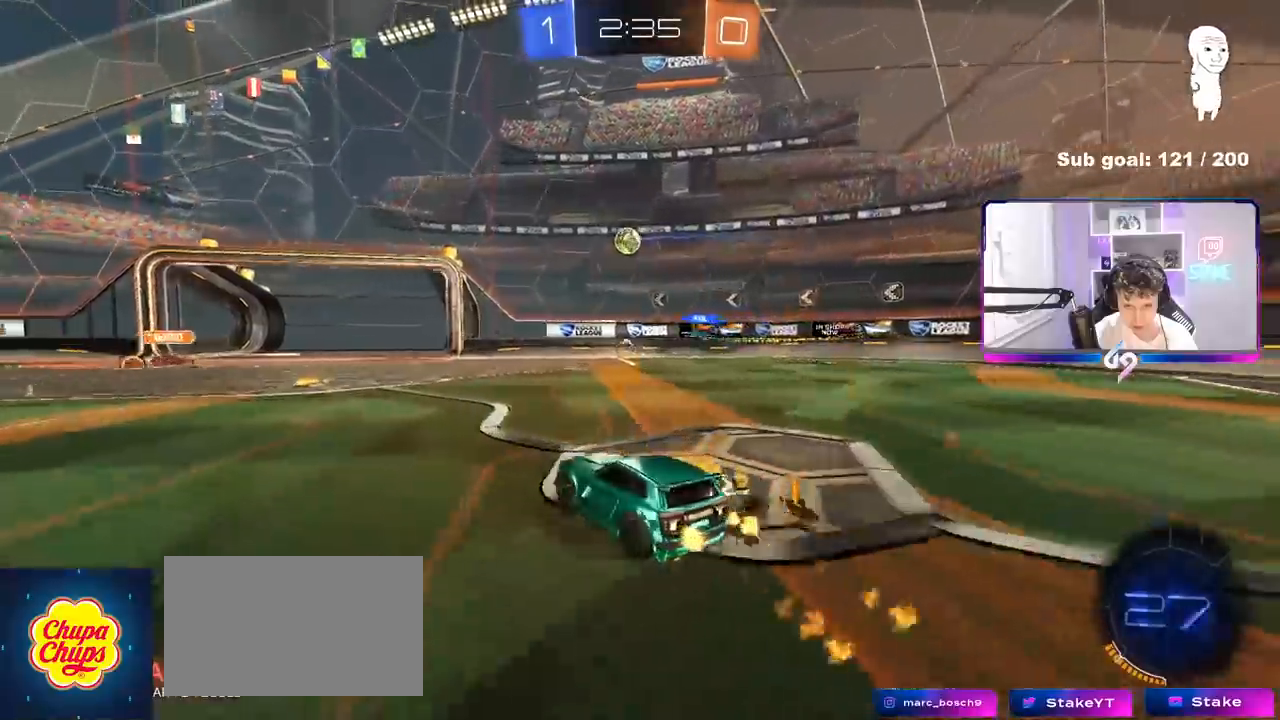
{"keys": [], "mouse": [], "mouse_move": "still", "events": [[167, "mouse_left", "up"], [350, "a", "up"], [450, "w", "up"]]}
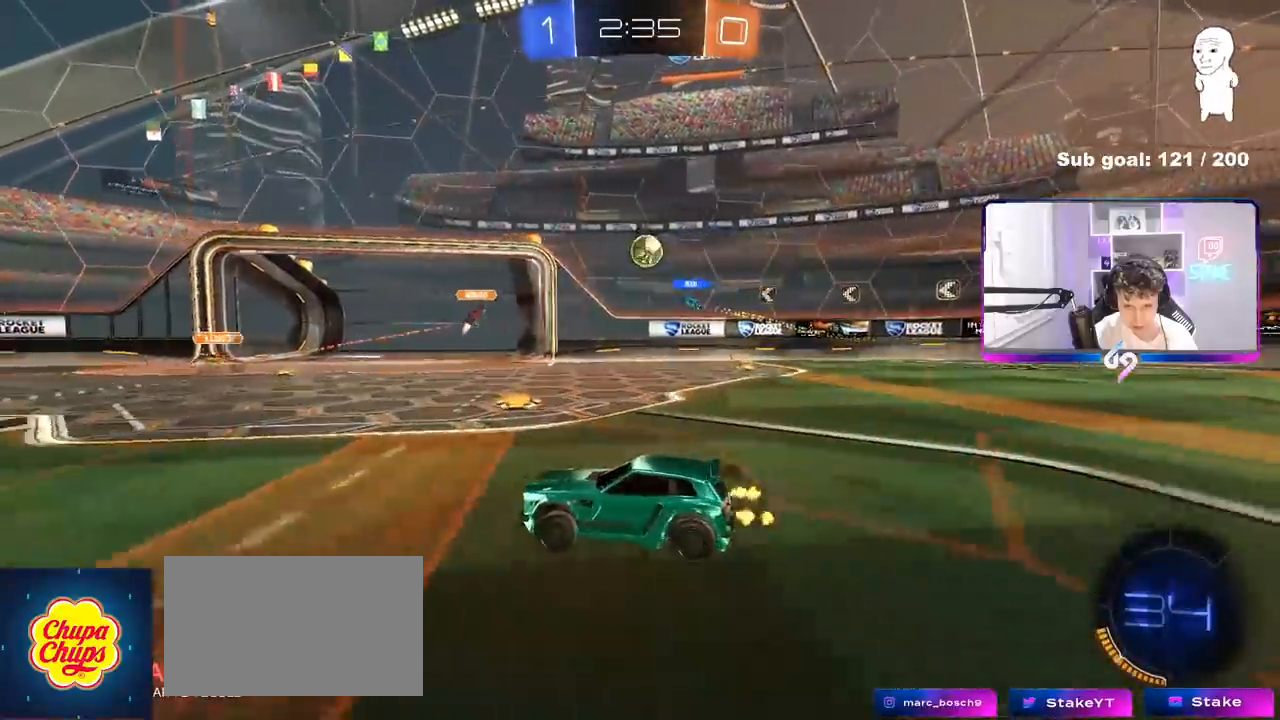
{"keys": ["d", "w"], "mouse": [], "mouse_move": "still", "events": [[183, "w", "down"], [317, "d", "down"]]}
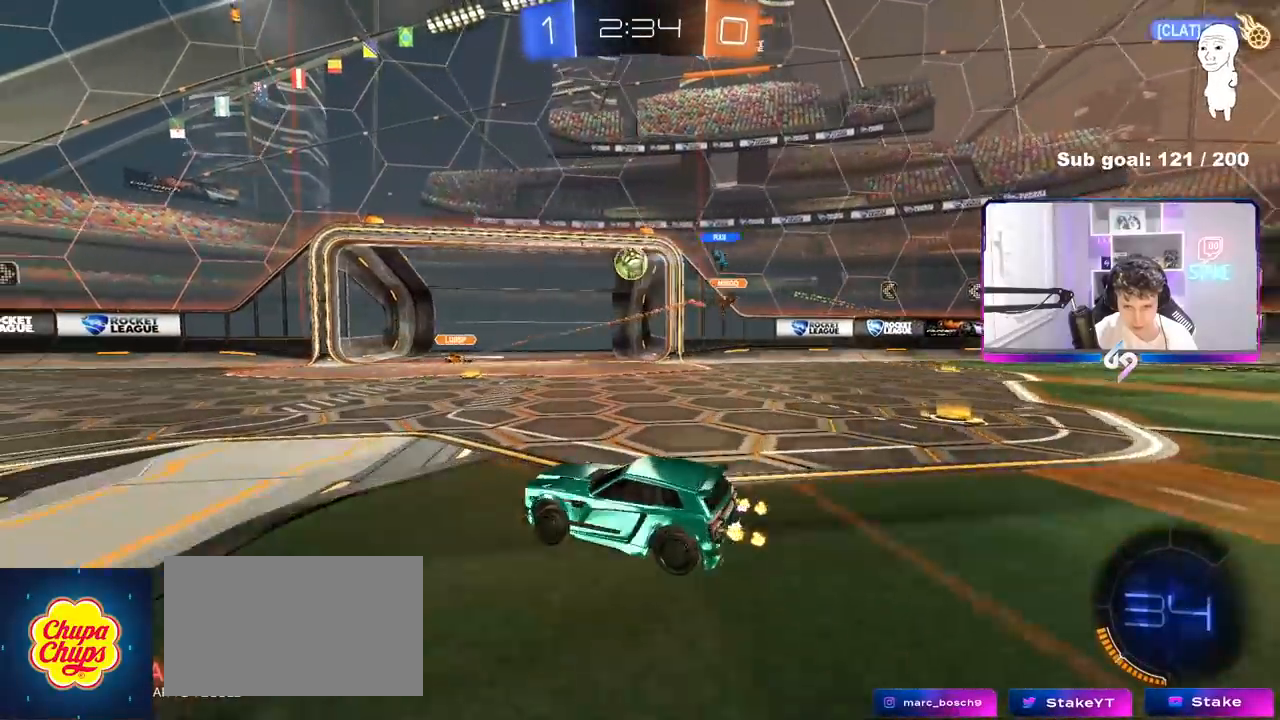
{"keys": [], "mouse": ["left", "right"], "mouse_move": "down", "events": [[50, "mouse_left", "down"], [100, "d", "up"], [250, "d", "down"], [283, "d", "up"], [333, "d", "down"], [433, "d", "up"], [483, "mouse_right", "down"], [483, "w", "up"]]}
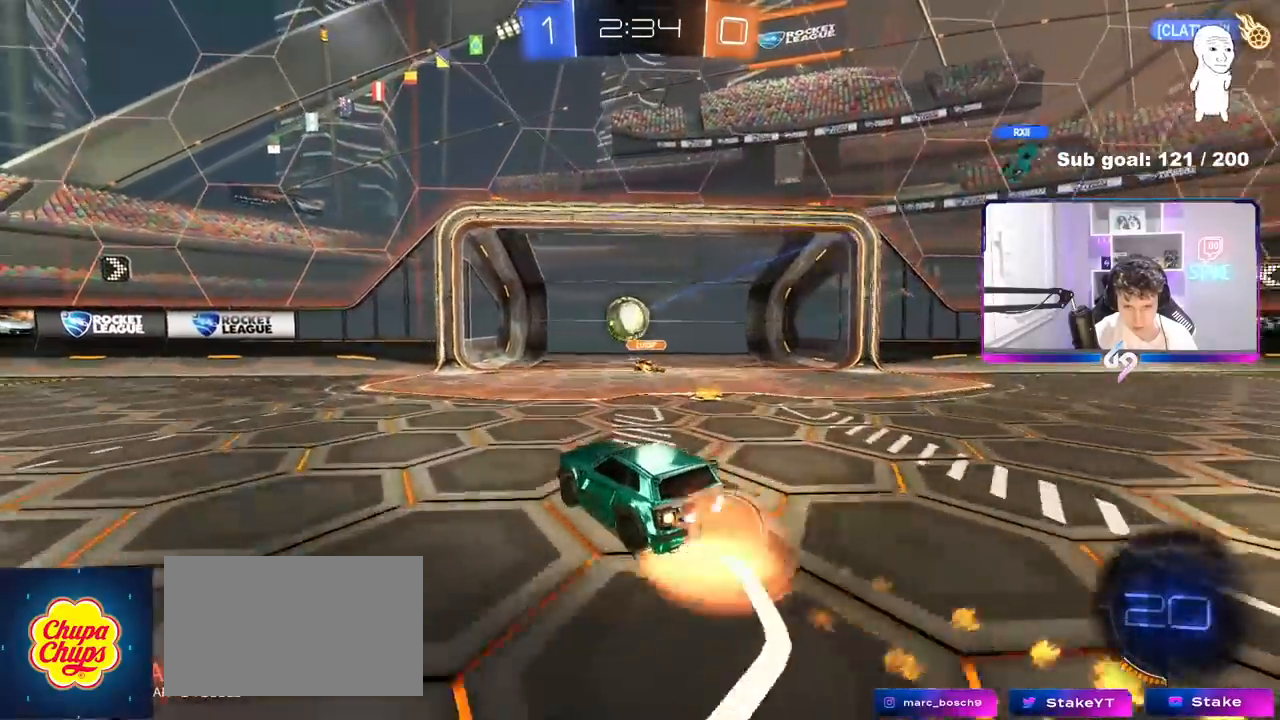
{"keys": ["d", "w"], "mouse": [], "mouse_move": "down", "events": [[33, "s", "down"], [67, "a", "down"], [67, "shift", "down"], [217, "shift", "up"], [267, "a", "up"], [267, "mouse_right", "up"], [267, "s", "up"], [350, "d", "down"], [350, "w", "down"], [400, "mouse_left", "up"]]}
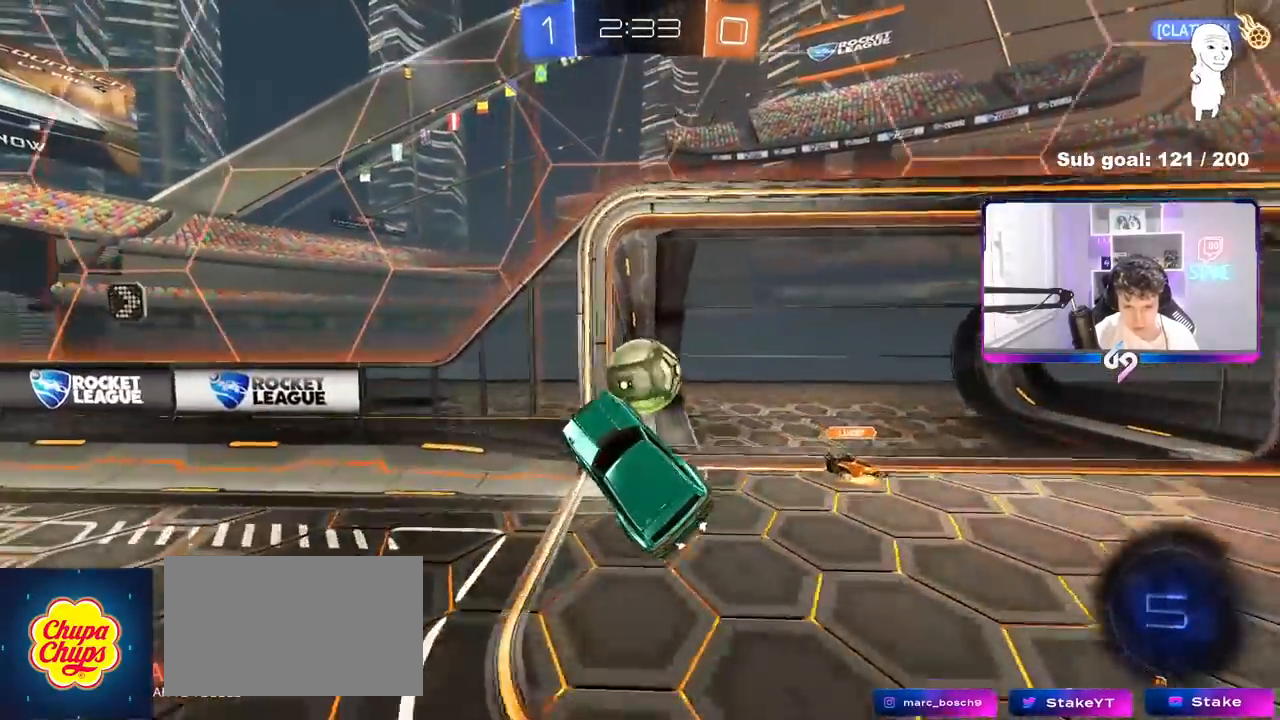
{"keys": ["d", "s"], "mouse": [], "mouse_move": "still", "events": [[83, "shift", "down"], [183, "mouse_right", "down"], [233, "s", "down"], [233, "w", "up"], [367, "mouse_right", "up"], [467, "shift", "up"]]}
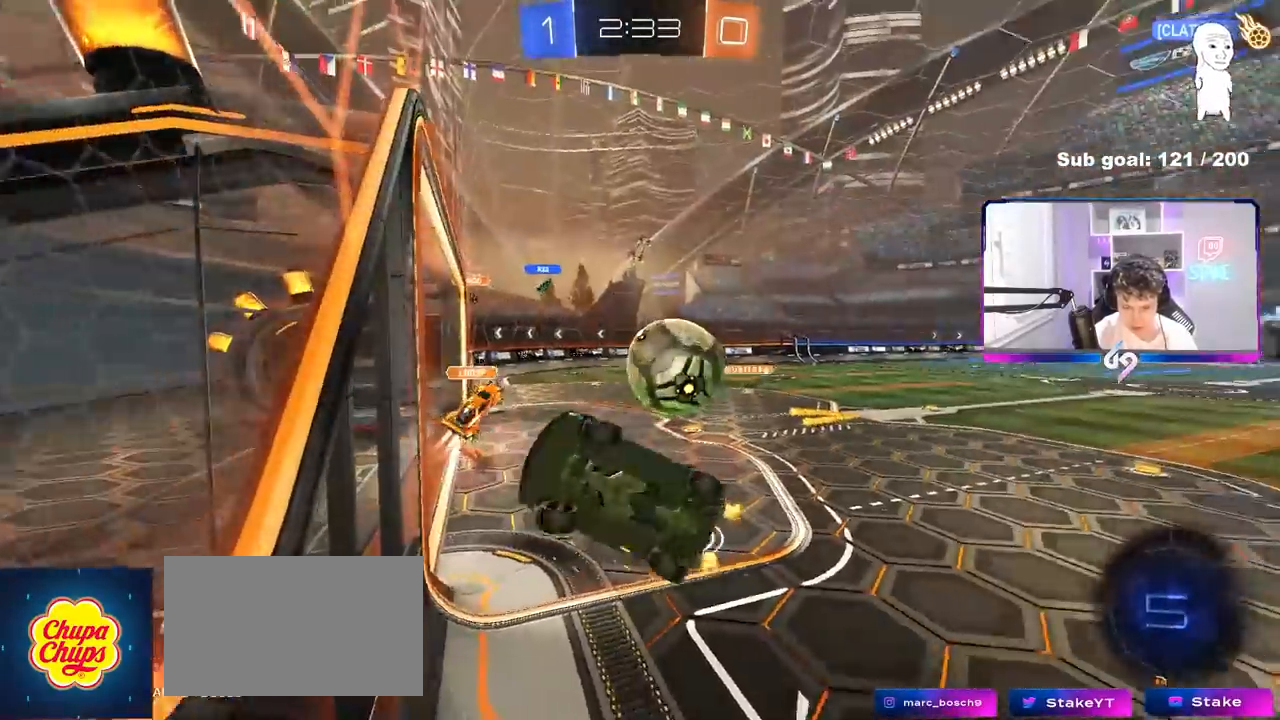
{"keys": ["a", "shift", "w"], "mouse": [], "mouse_move": "still", "events": [[50, "s", "up"], [200, "w", "down"], [367, "shift", "down"], [383, "a", "down"], [383, "d", "up"]]}
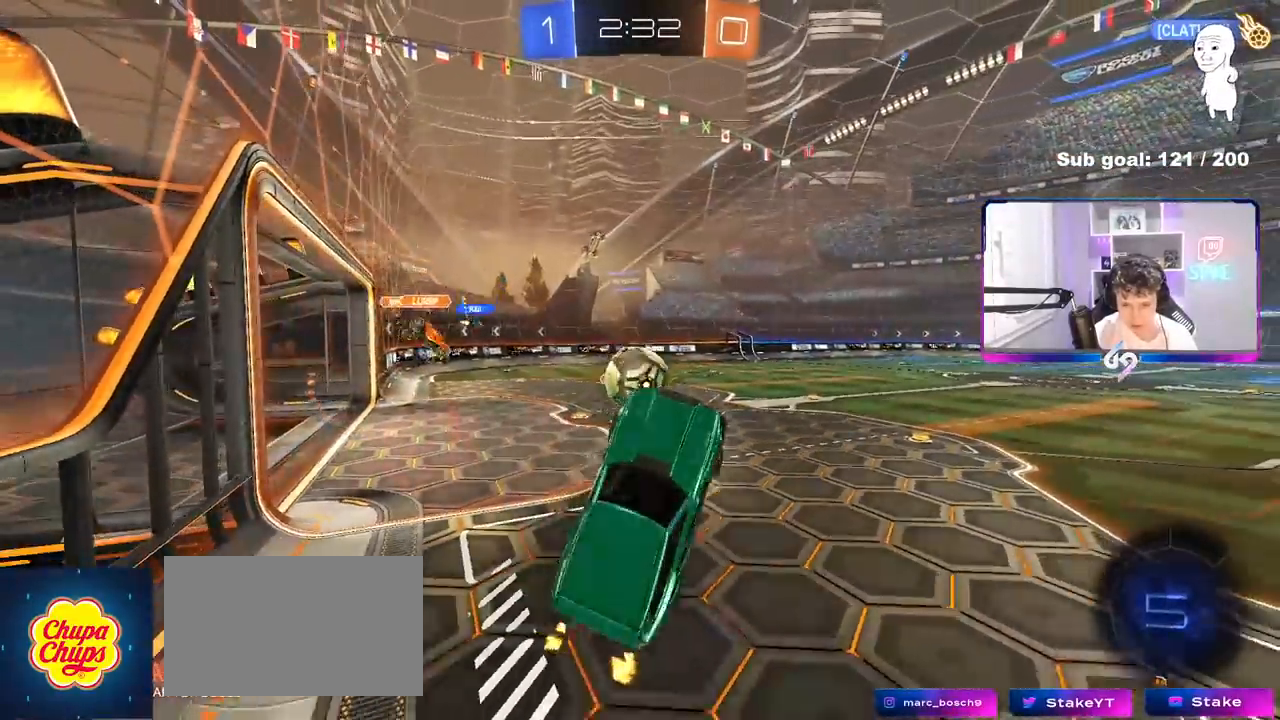
{"keys": [], "mouse": [], "mouse_move": "still", "events": [[117, "a", "up"], [117, "d", "down"], [117, "shift", "up"], [267, "w", "up"], [300, "d", "up"]]}
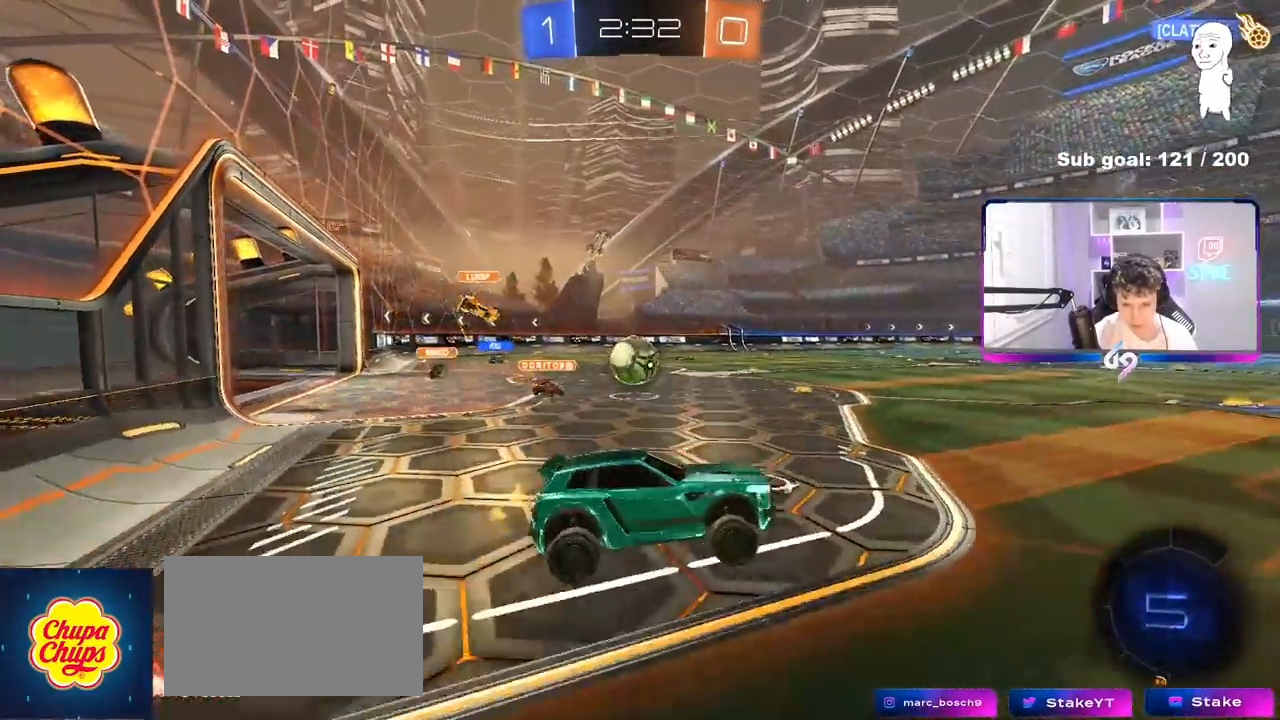
{"keys": ["w"], "mouse": ["left"], "mouse_move": "still", "events": [[83, "w", "down"], [133, "mouse_left", "down"], [283, "a", "down"], [417, "a", "up"]]}
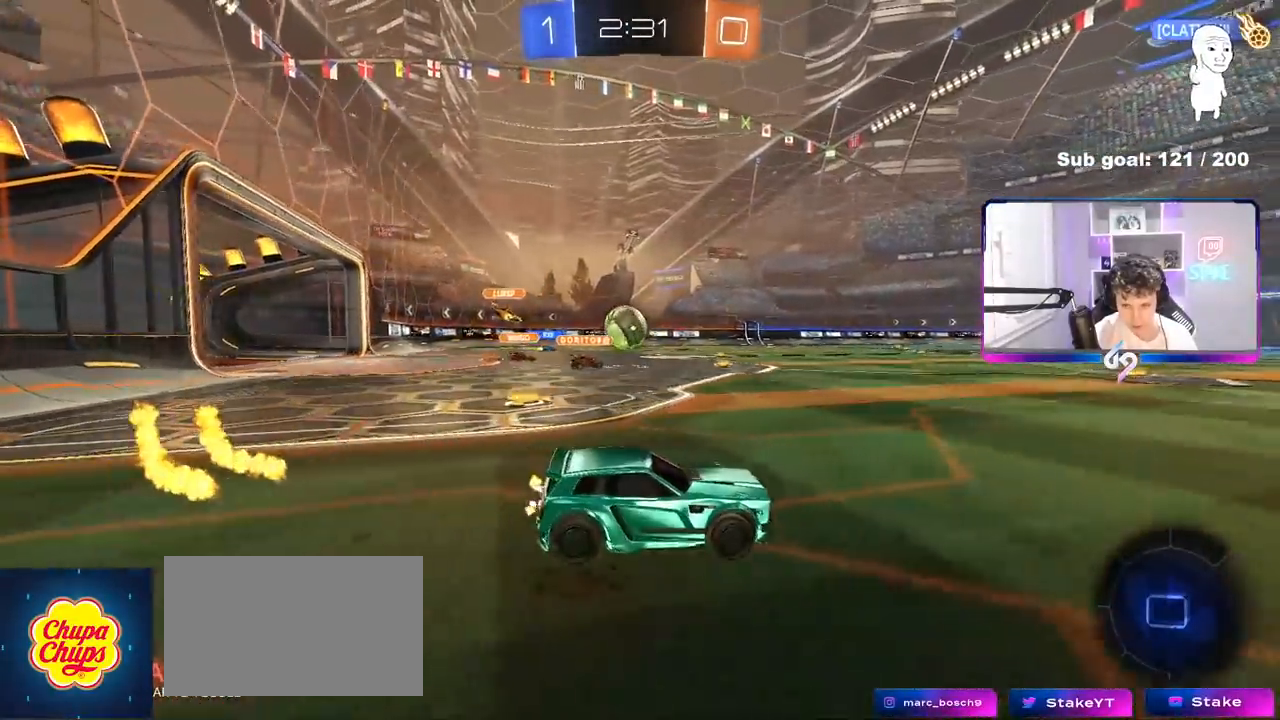
{"keys": ["a", "s", "shift"], "mouse": [], "mouse_move": "up", "events": [[50, "mouse_right", "down"], [100, "a", "down"], [100, "shift", "down"], [150, "mouse_right", "up"], [200, "mouse_right", "down"], [250, "w", "up"], [283, "s", "down"], [383, "mouse_left", "up"], [433, "mouse_right", "up"]]}
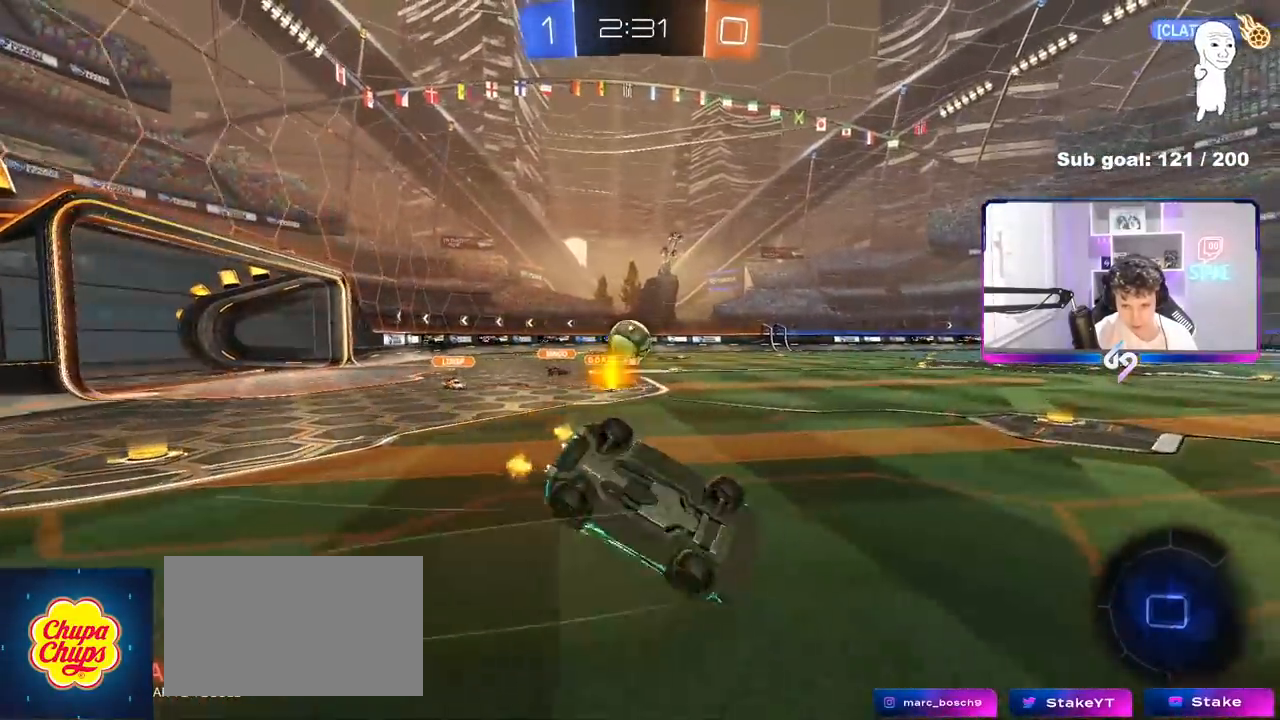
{"keys": ["space"], "mouse": [], "mouse_move": "up", "events": [[83, "s", "up"], [217, "s", "down"], [400, "a", "up"], [400, "shift", "up"], [400, "space", "down"], [450, "d", "down"], [450, "s", "up"], [500, "d", "up"]]}
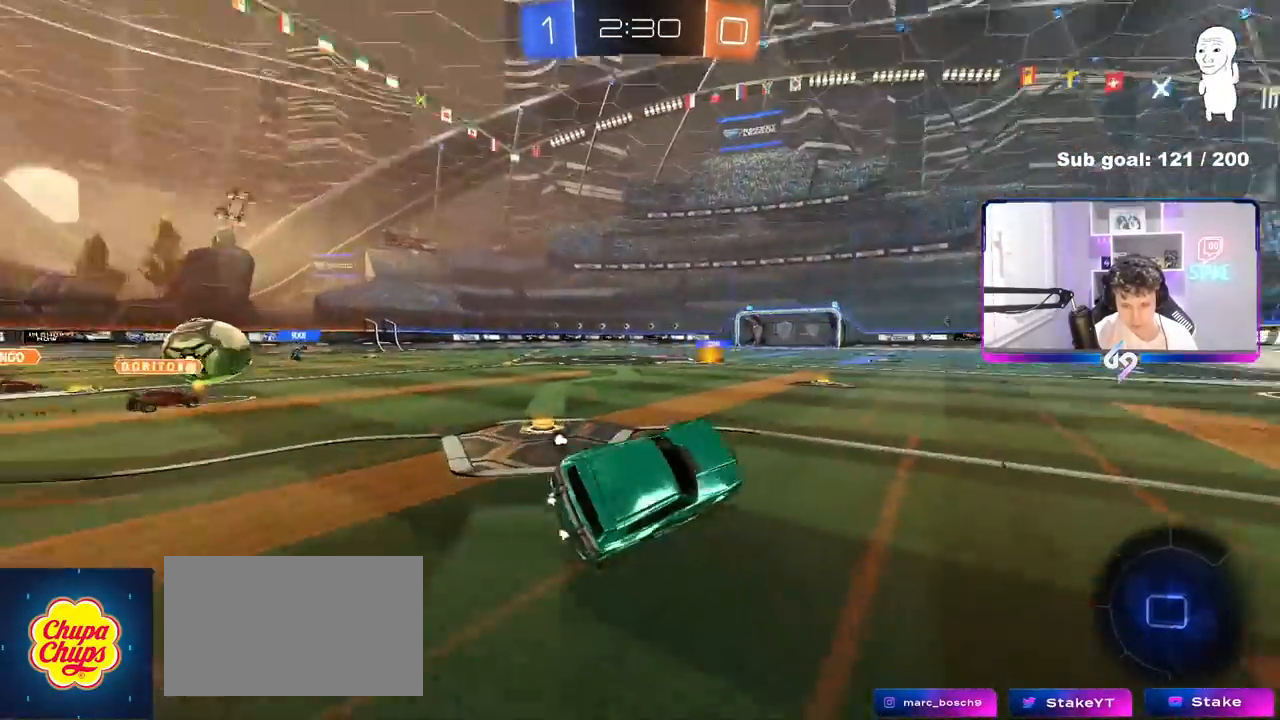
{"keys": ["a", "w"], "mouse": ["left"], "mouse_move": "still", "events": [[33, "space", "up"], [83, "a", "down"], [183, "a", "up"], [233, "w", "down"], [317, "mouse_left", "down"], [367, "a", "down"]]}
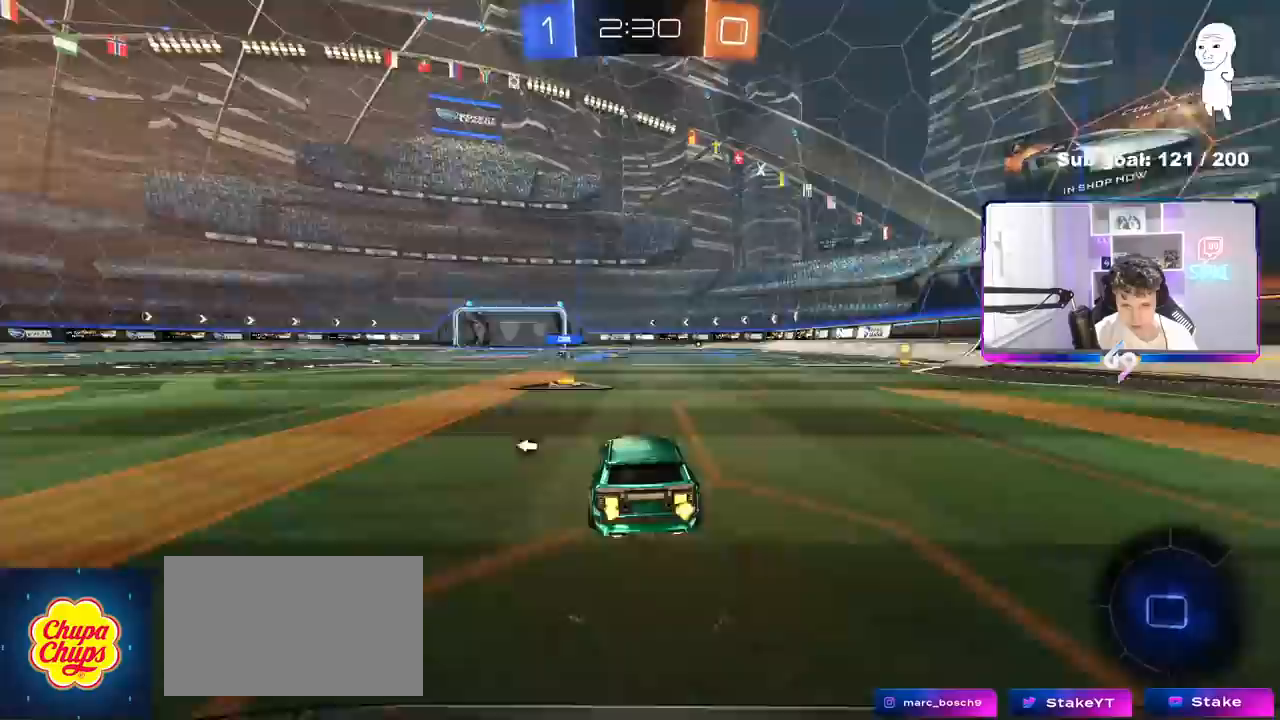
{"keys": ["a", "s", "shift"], "mouse": ["left", "right"], "mouse_move": "down-left", "events": [[17, "a", "up"], [250, "space", "down"], [300, "a", "down"], [300, "mouse_right", "down"], [333, "mouse_right", "up"], [333, "shift", "down"], [383, "space", "up"], [433, "mouse_right", "down"], [433, "s", "down"], [433, "w", "up"]]}
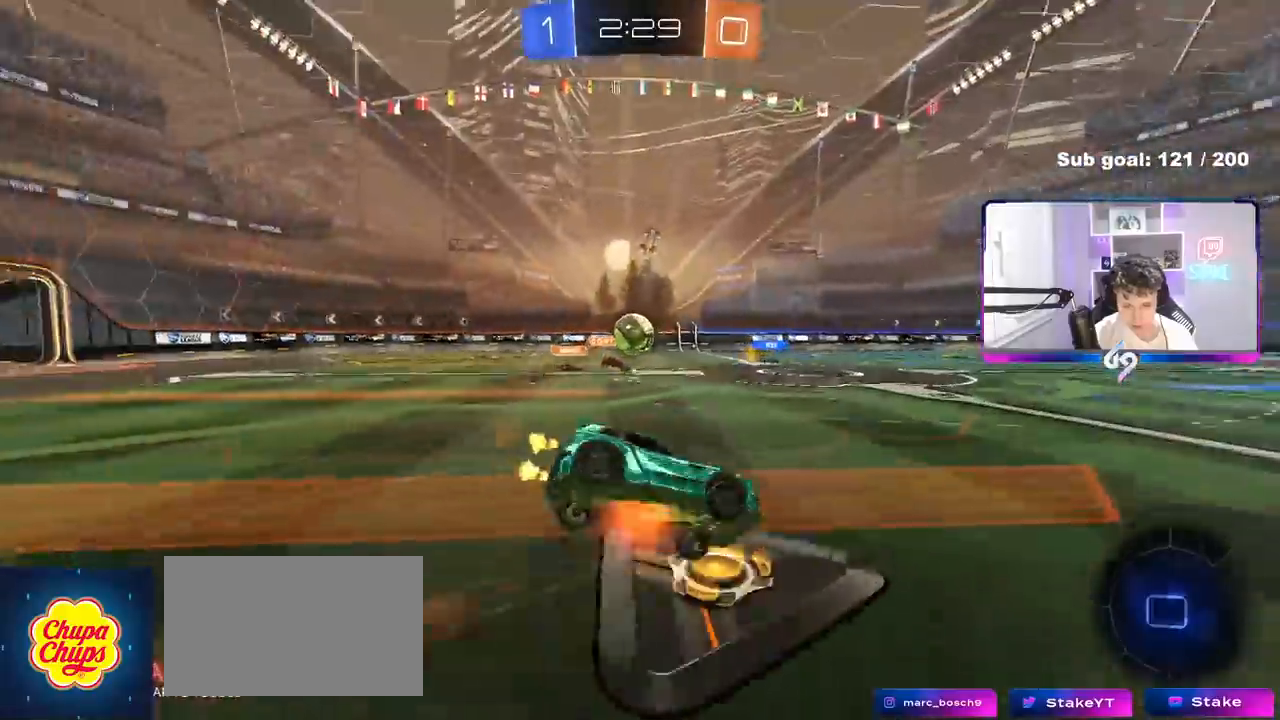
{"keys": ["a", "s", "shift"], "mouse": [], "mouse_move": "still", "events": [[117, "mouse_right", "up"], [217, "mouse_left", "up"], [300, "s", "up"], [400, "s", "down"]]}
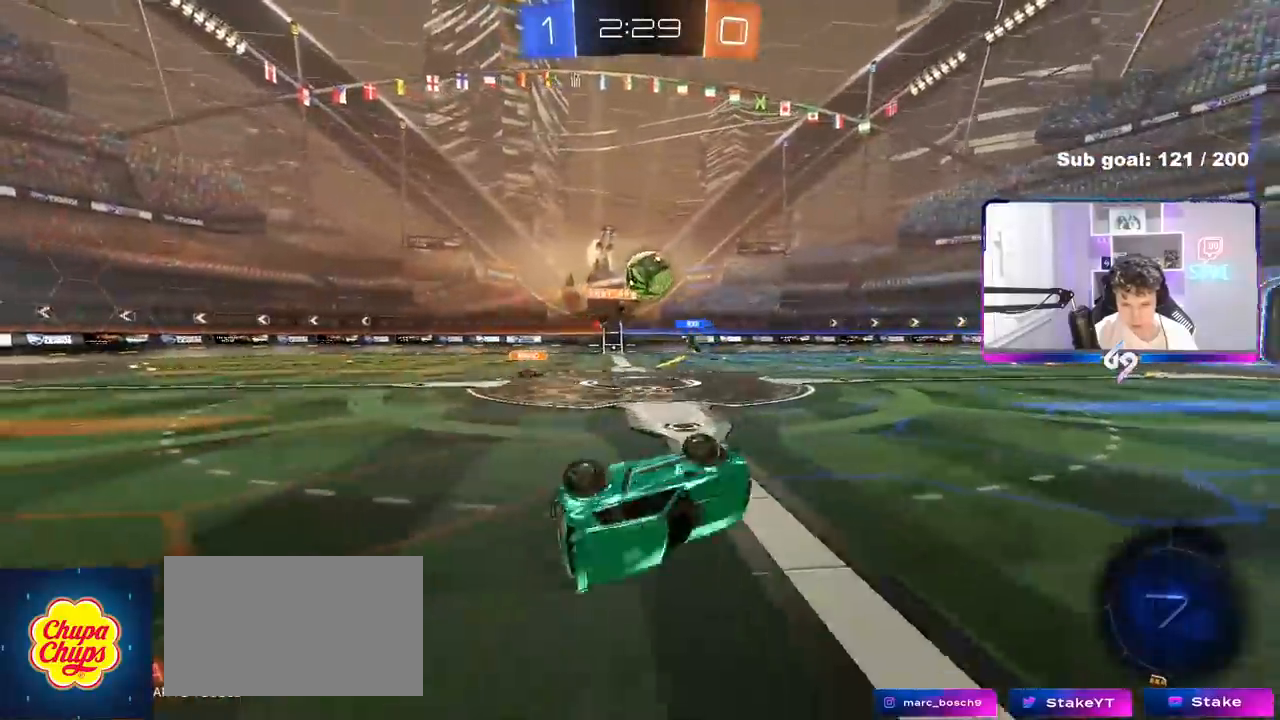
{"keys": [], "mouse": [], "mouse_move": "still", "events": [[183, "shift", "up"], [233, "a", "up"], [233, "s", "up"]]}
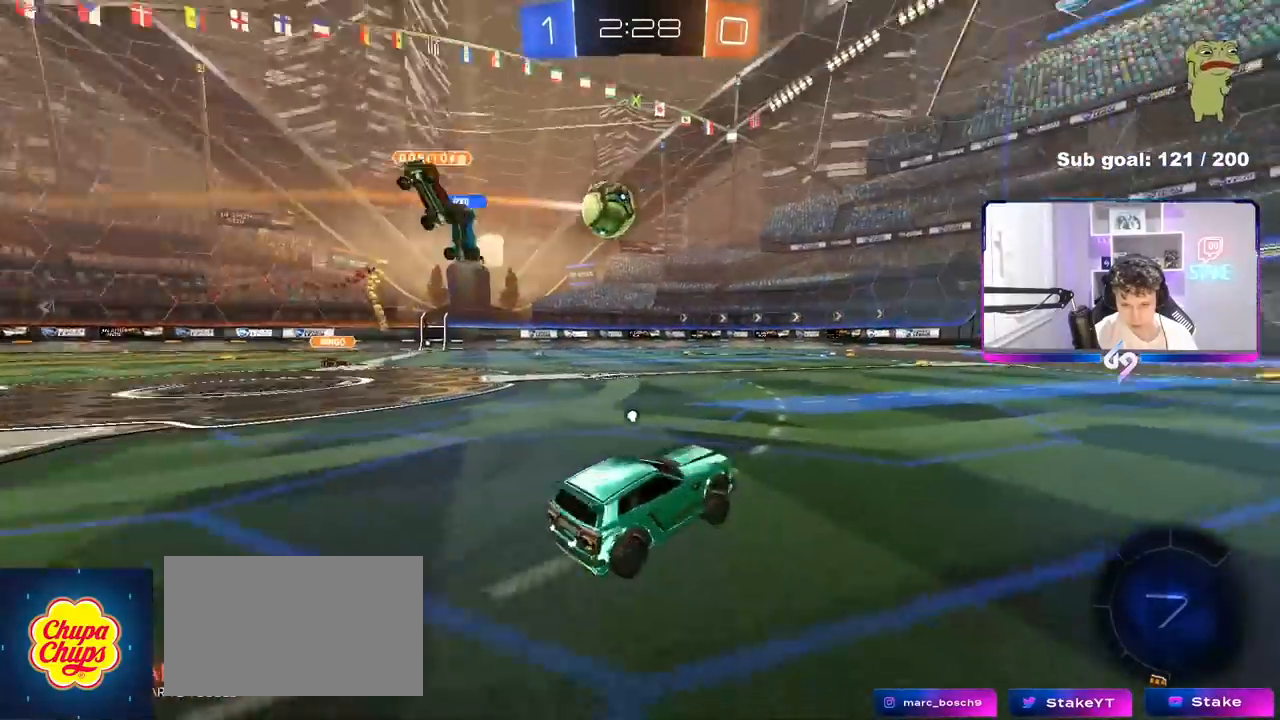
{"keys": ["w"], "mouse": [], "mouse_move": "still", "events": [[17, "space", "down"], [67, "w", "down"], [100, "d", "down"], [150, "space", "up"], [433, "d", "up"]]}
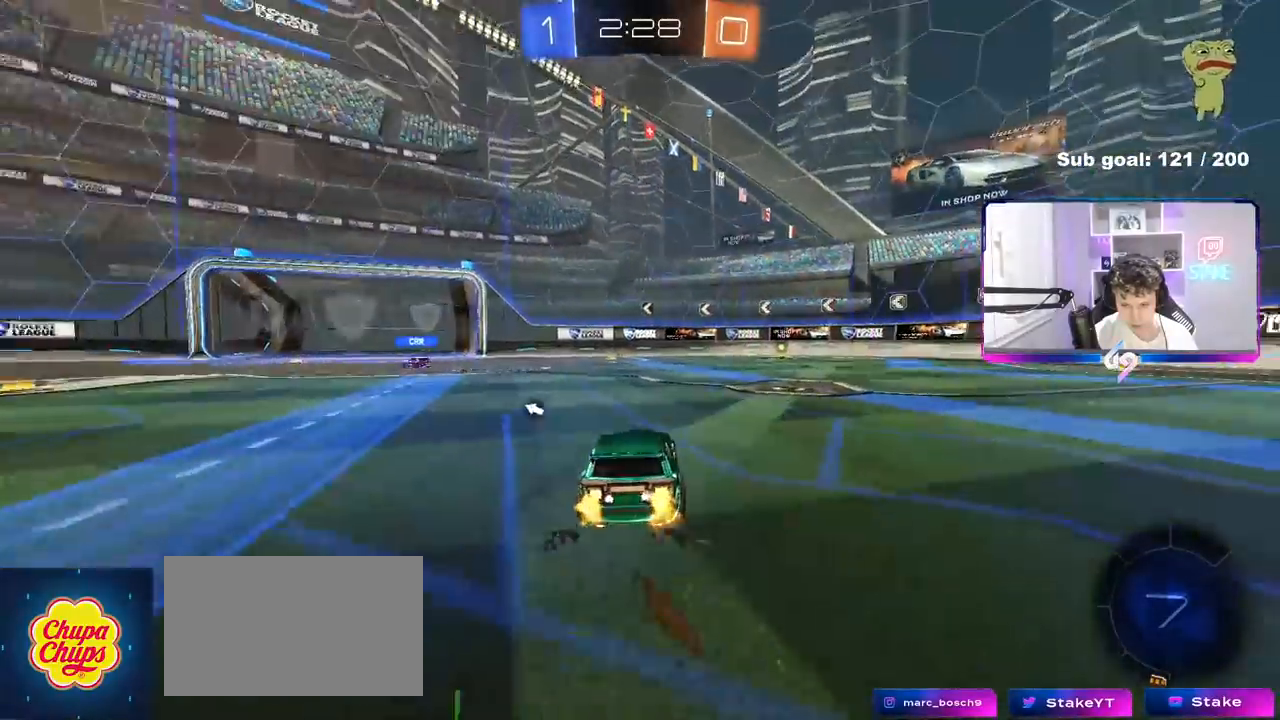
{"keys": ["w"], "mouse": ["left"], "mouse_move": "still", "events": [[17, "d", "down"], [167, "mouse_left", "down"], [267, "d", "up"], [267, "space", "down"], [400, "space", "up"]]}
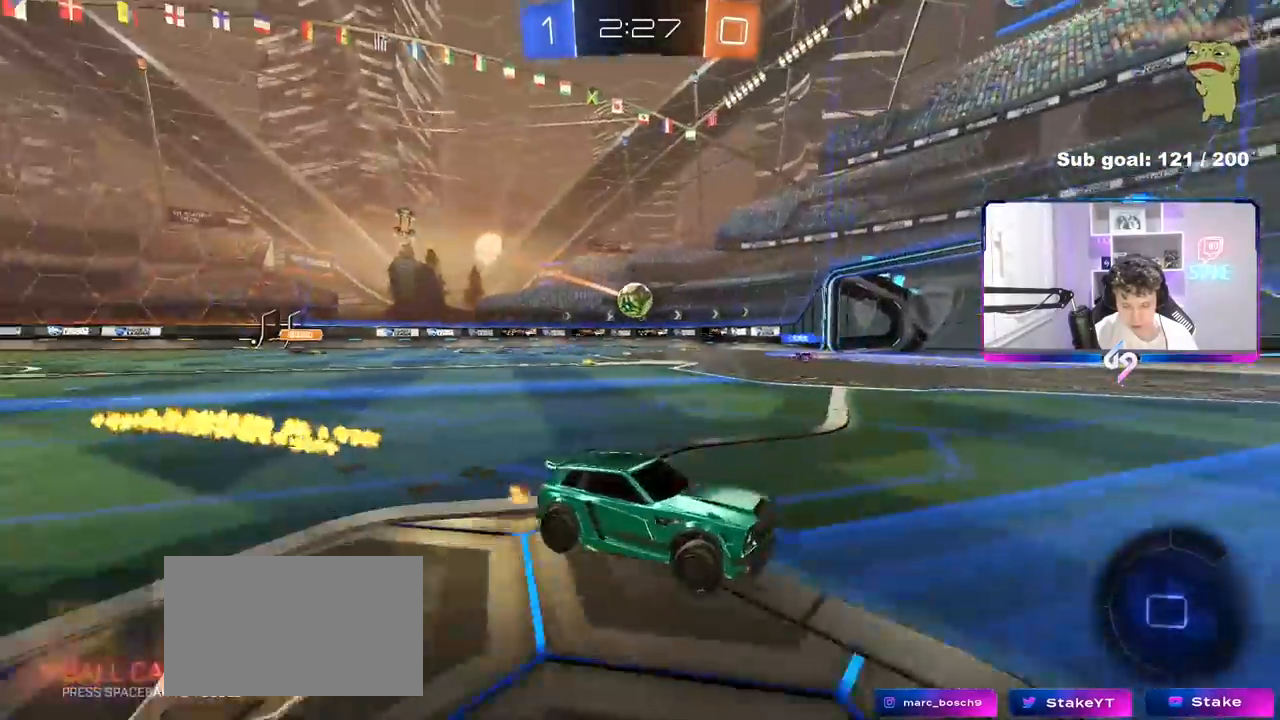
{"keys": ["w"], "mouse": [], "mouse_move": "still", "events": [[83, "space", "down"], [183, "a", "down"], [183, "mouse_left", "up"], [233, "space", "up"], [317, "a", "up"]]}
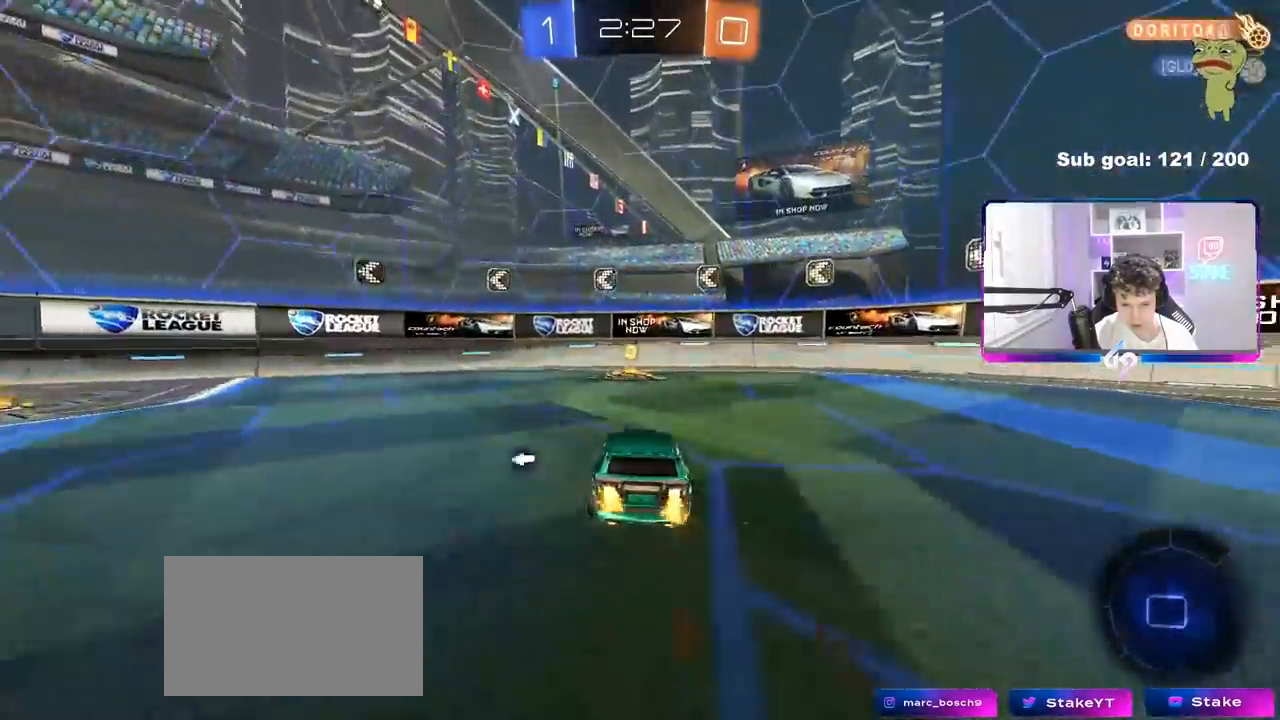
{"keys": ["a", "w"], "mouse": [], "mouse_move": "still", "events": [[17, "space", "down"], [150, "space", "up"], [250, "a", "down"], [250, "shift", "down"], [383, "shift", "up"]]}
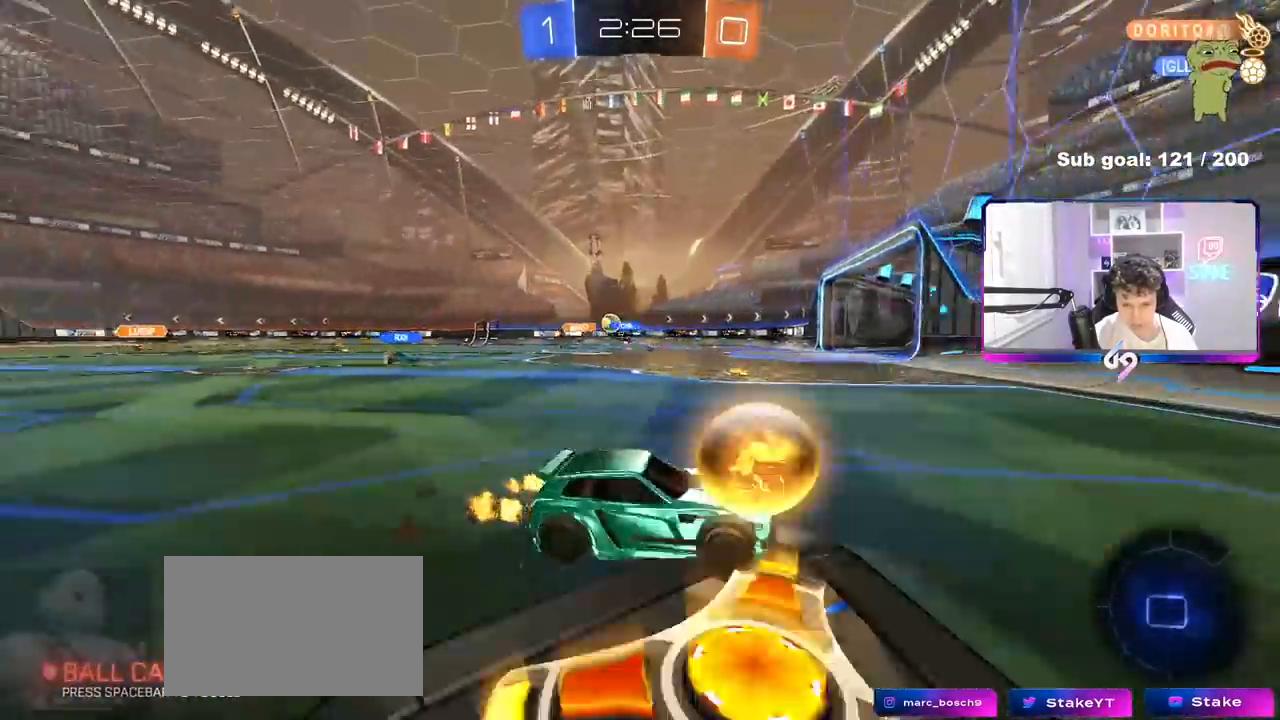
{"keys": ["a", "w"], "mouse": [], "mouse_move": "still", "events": [[83, "mouse_left", "down"], [300, "shift", "down"], [400, "mouse_left", "up"], [400, "shift", "up"]]}
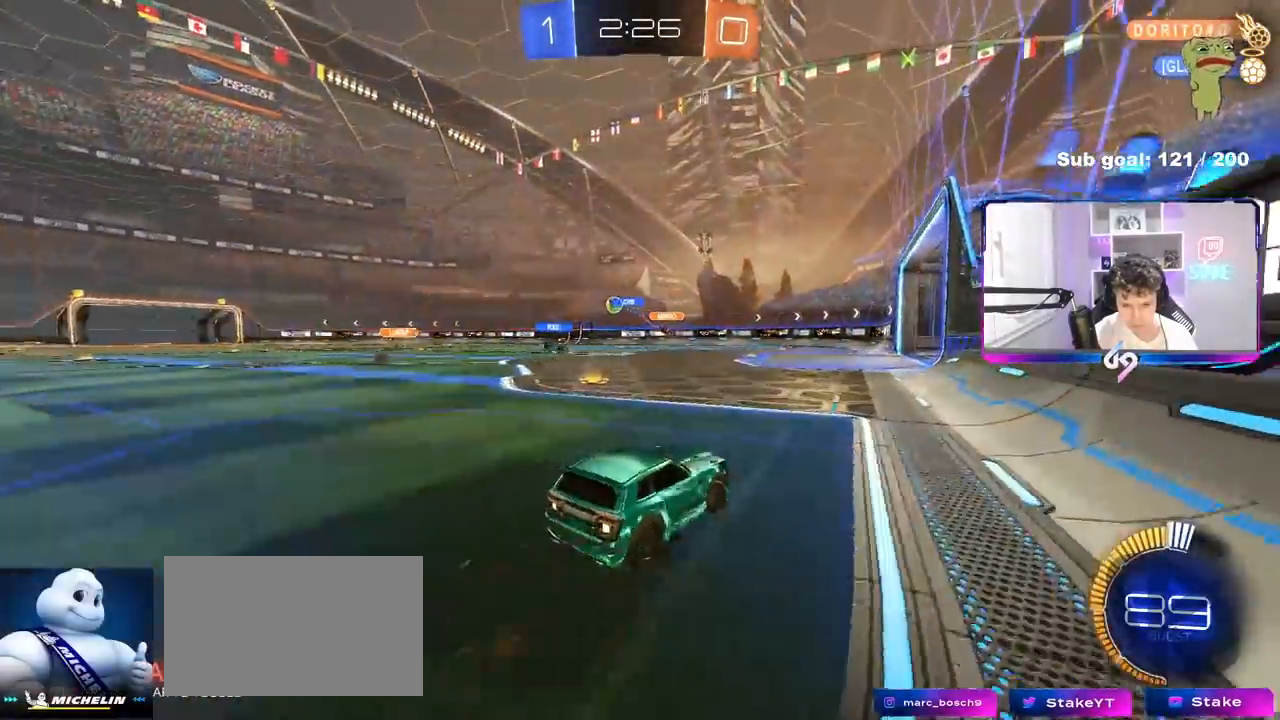
{"keys": ["a", "w"], "mouse": [], "mouse_move": "still", "events": []}
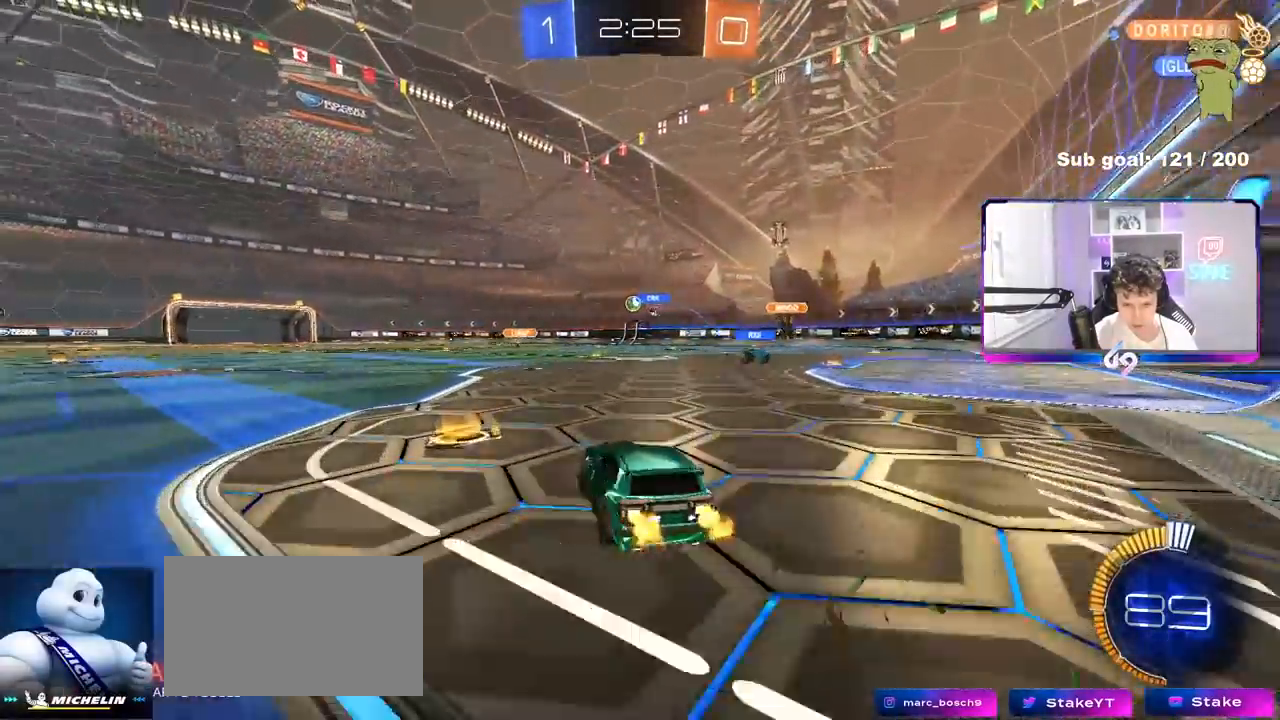
{"keys": ["w"], "mouse": [], "mouse_move": "still", "events": [[67, "a", "up"], [67, "mouse_left", "down"], [150, "d", "down"], [333, "d", "up"], [383, "mouse_left", "up"]]}
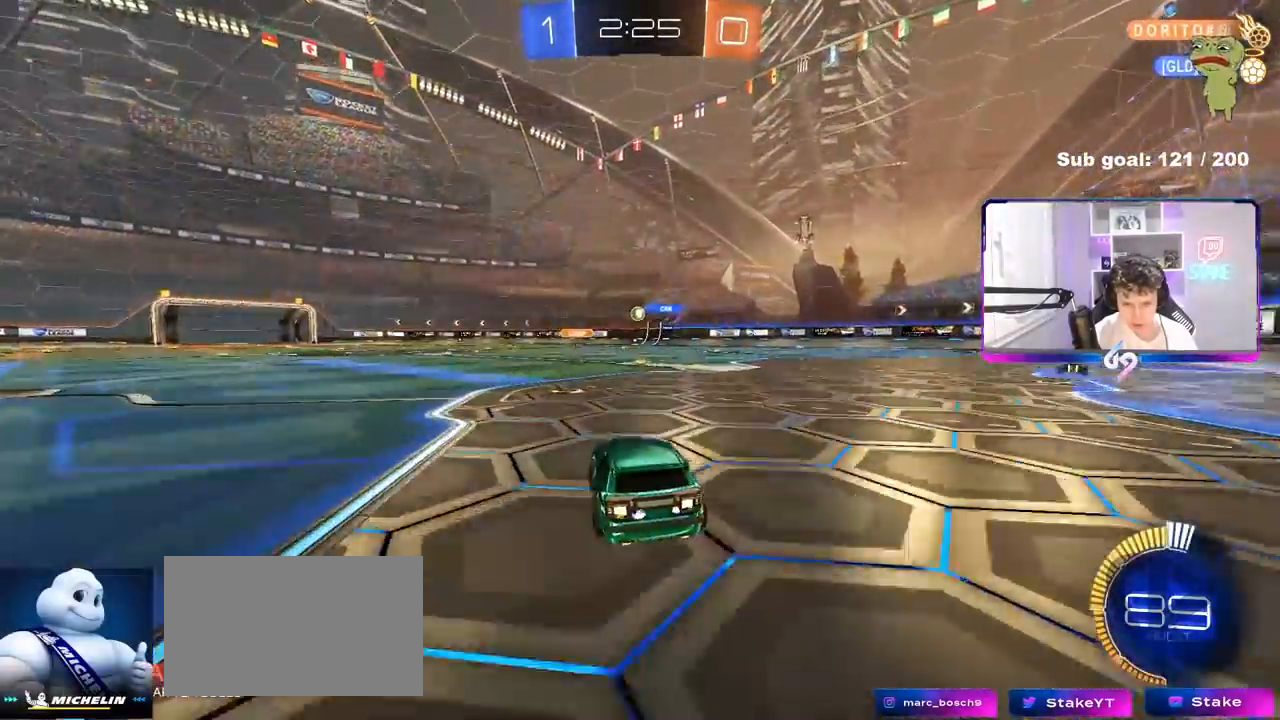
{"keys": [], "mouse": [], "mouse_move": "still", "events": [[267, "d", "down"], [300, "w", "up"], [450, "d", "up"]]}